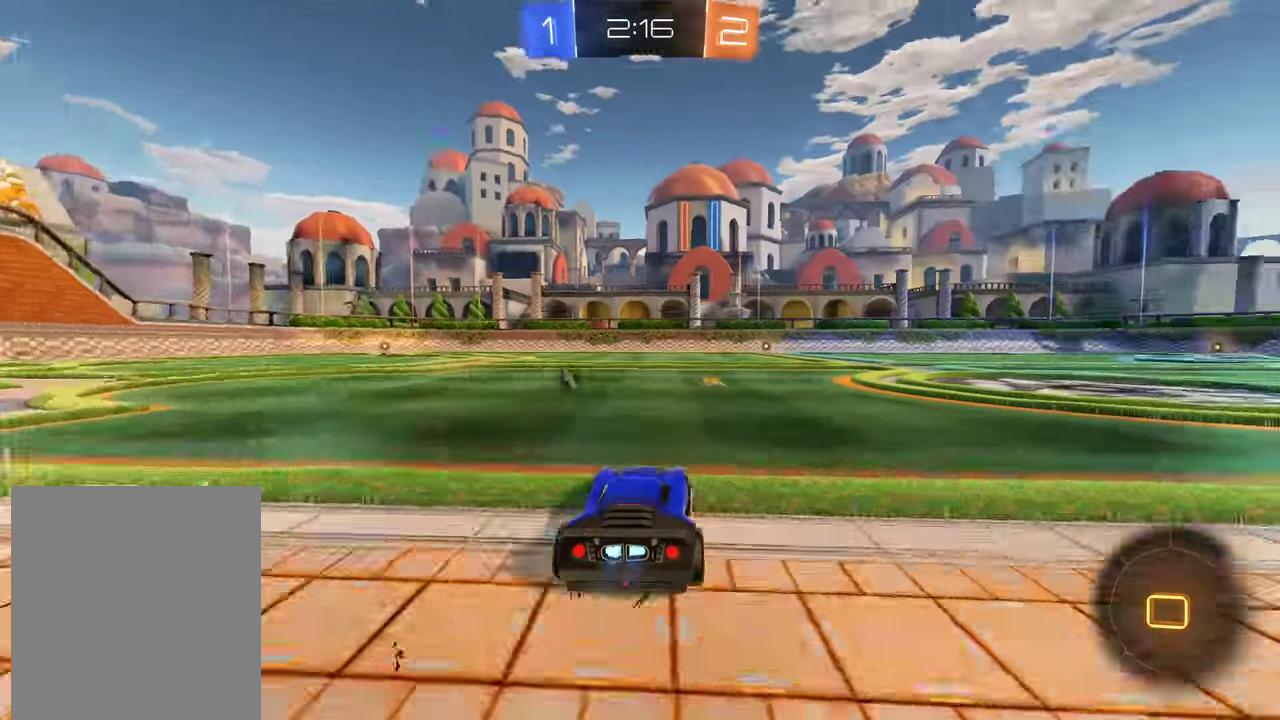
Gameplay with a controller (Xbox layout); each line is a JSON object with the inputs held at the frame after it. "events" lists button and stick changes between this image and that frame as [ms after this image, input, new state], when the widget could be followed in between.
{"buttons": ["B"], "left_stick": "center", "right_stick": "center", "events": [[100, "left_stick", "up-right"], [133, "A", "down"], [166, "left_stick", "up"], [300, "A", "up"], [333, "Y", "down"], [433, "R2", "up"], [433, "left_stick", "center"], [500, "Y", "up"]]}
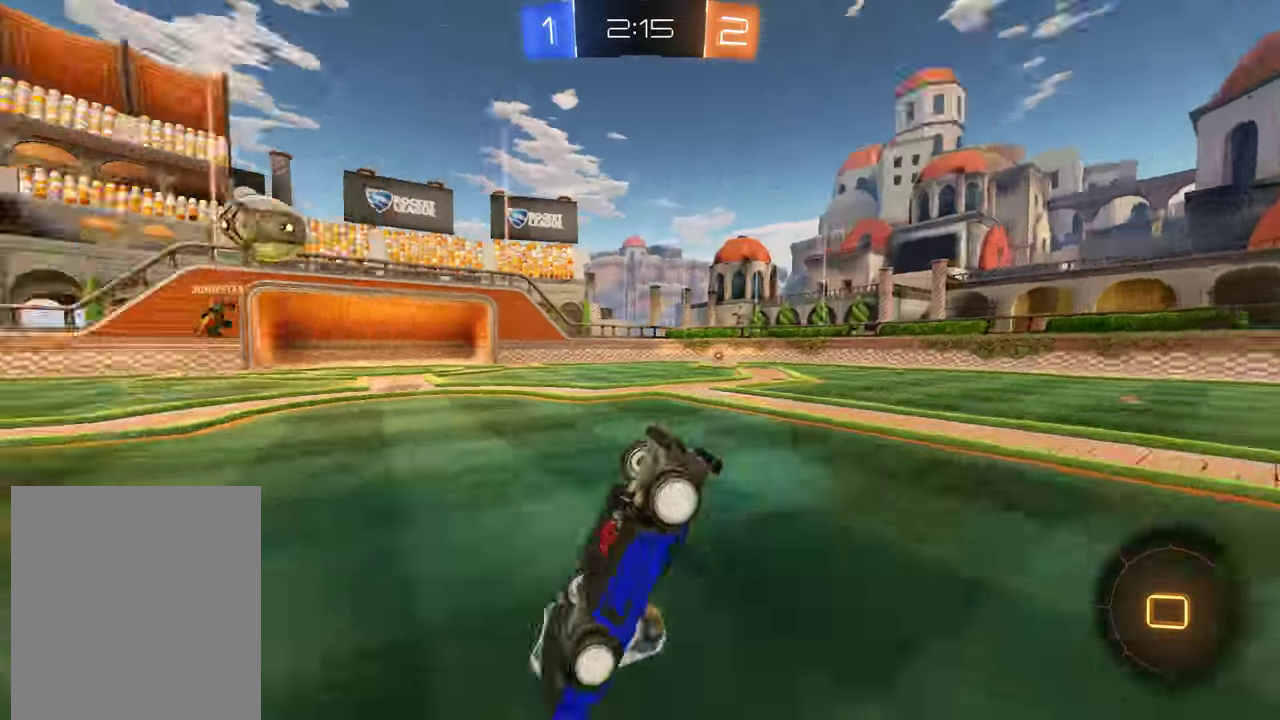
{"buttons": ["B"], "left_stick": "center", "right_stick": "center", "events": []}
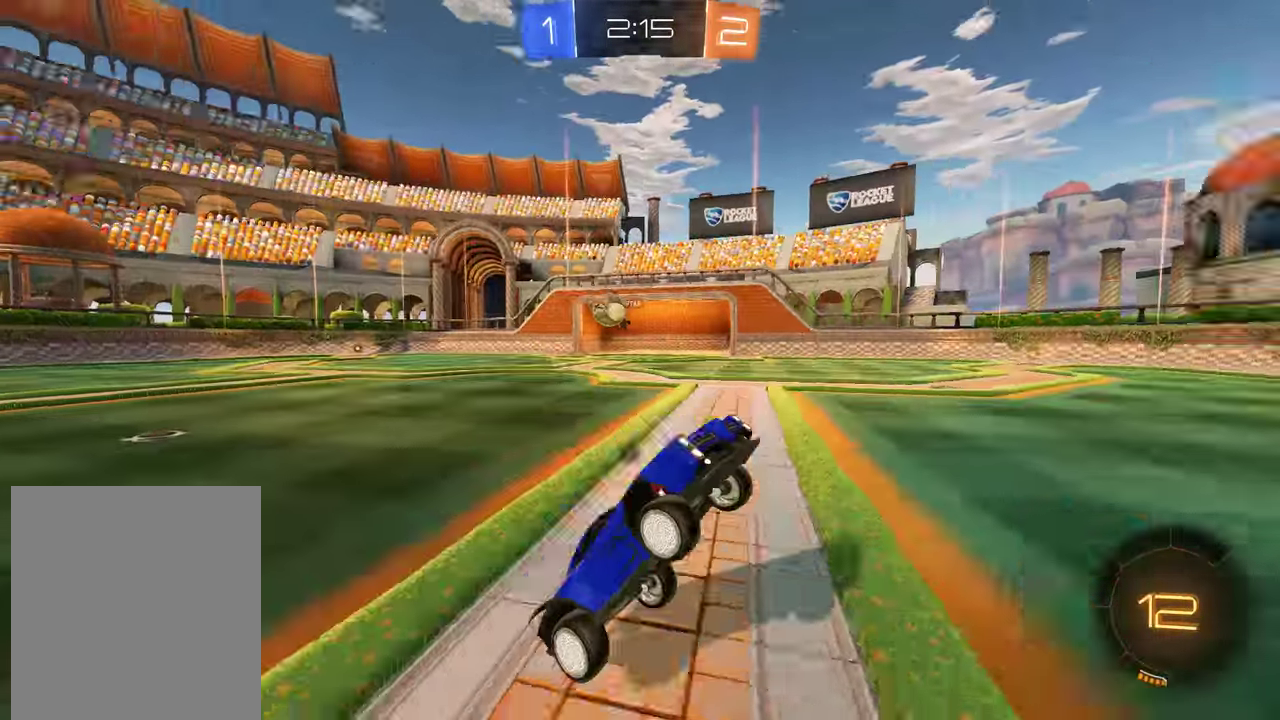
{"buttons": ["B", "Y", "R2"], "left_stick": "right", "right_stick": "center", "events": [[16, "Y", "down"], [116, "Y", "up"], [183, "R2", "down"], [450, "Y", "down"], [450, "left_stick", "right"]]}
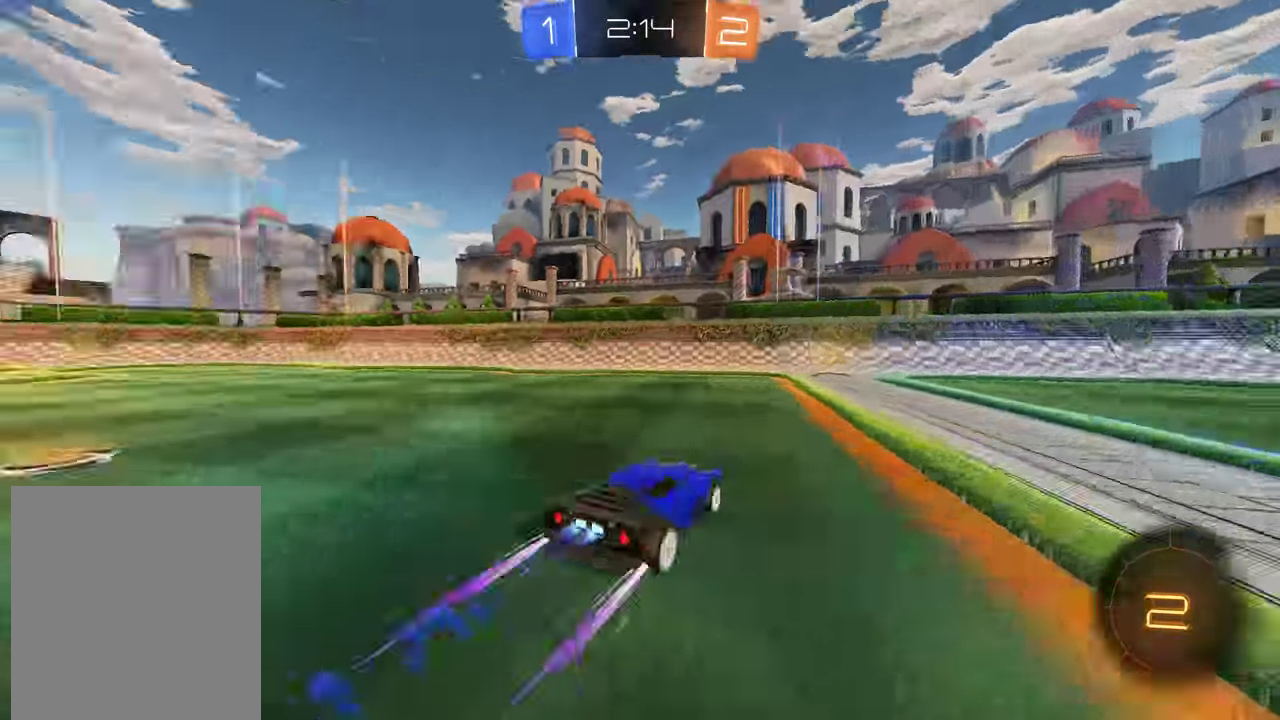
{"buttons": ["B", "R2"], "left_stick": "left", "right_stick": "center", "events": [[83, "left_stick", "center"], [116, "Y", "up"], [216, "R2", "up"], [283, "left_stick", "left"], [316, "X", "down"], [483, "R2", "down"], [483, "X", "up"]]}
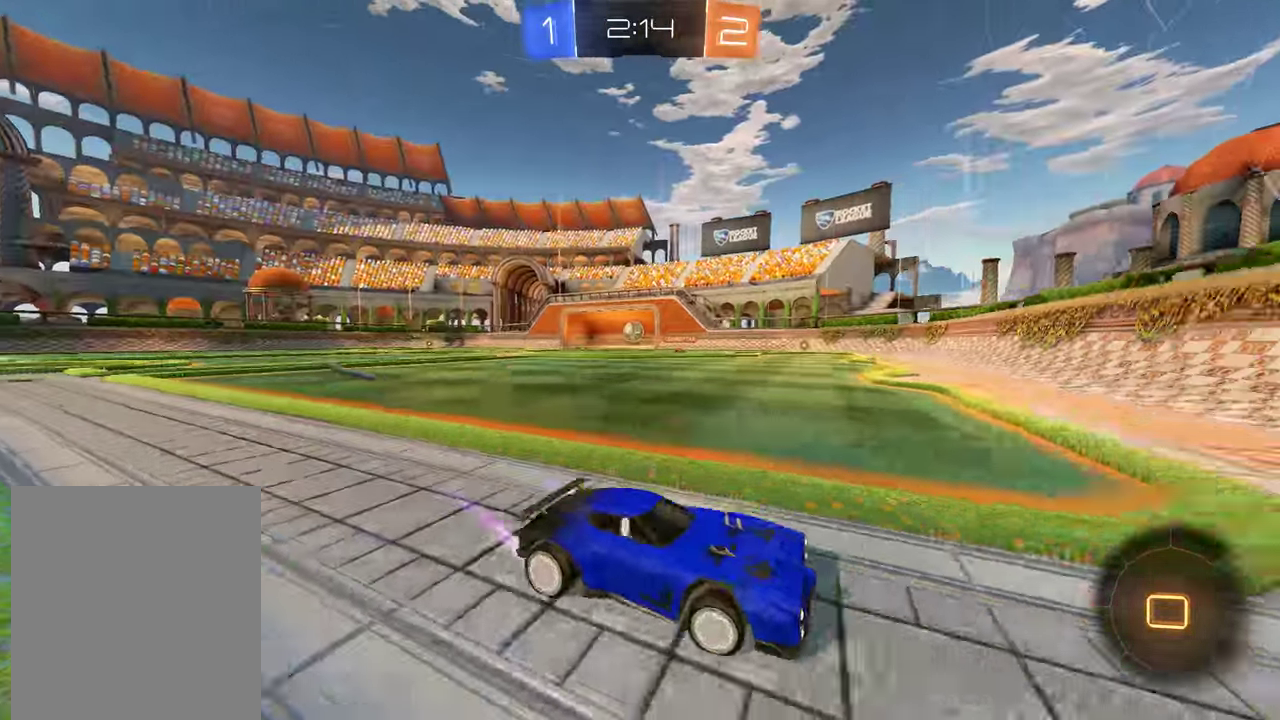
{"buttons": ["B", "R2"], "left_stick": "left", "right_stick": "center", "events": [[183, "R2", "up"], [250, "X", "down"], [350, "X", "up"], [450, "R2", "down"]]}
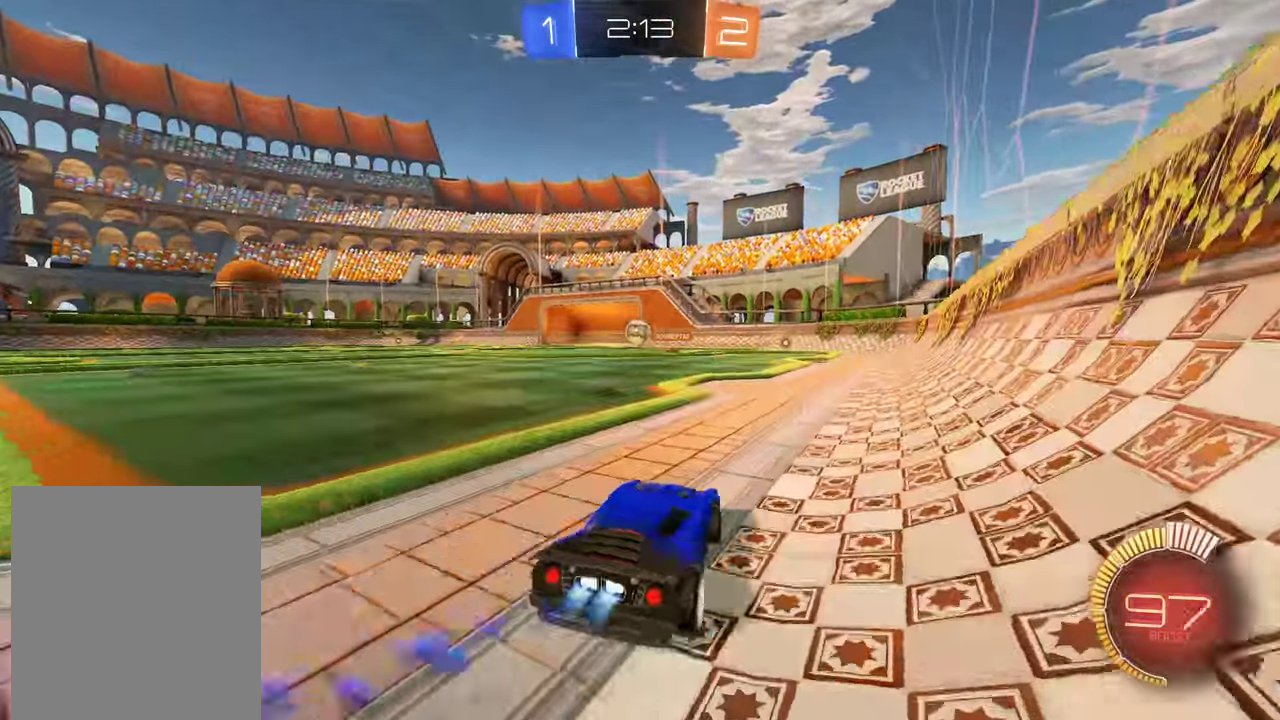
{"buttons": ["B", "X"], "left_stick": "left", "right_stick": "center", "events": [[233, "R2", "up"], [233, "left_stick", "right"], [366, "B", "up"], [433, "left_stick", "left"], [466, "B", "down"], [500, "X", "down"]]}
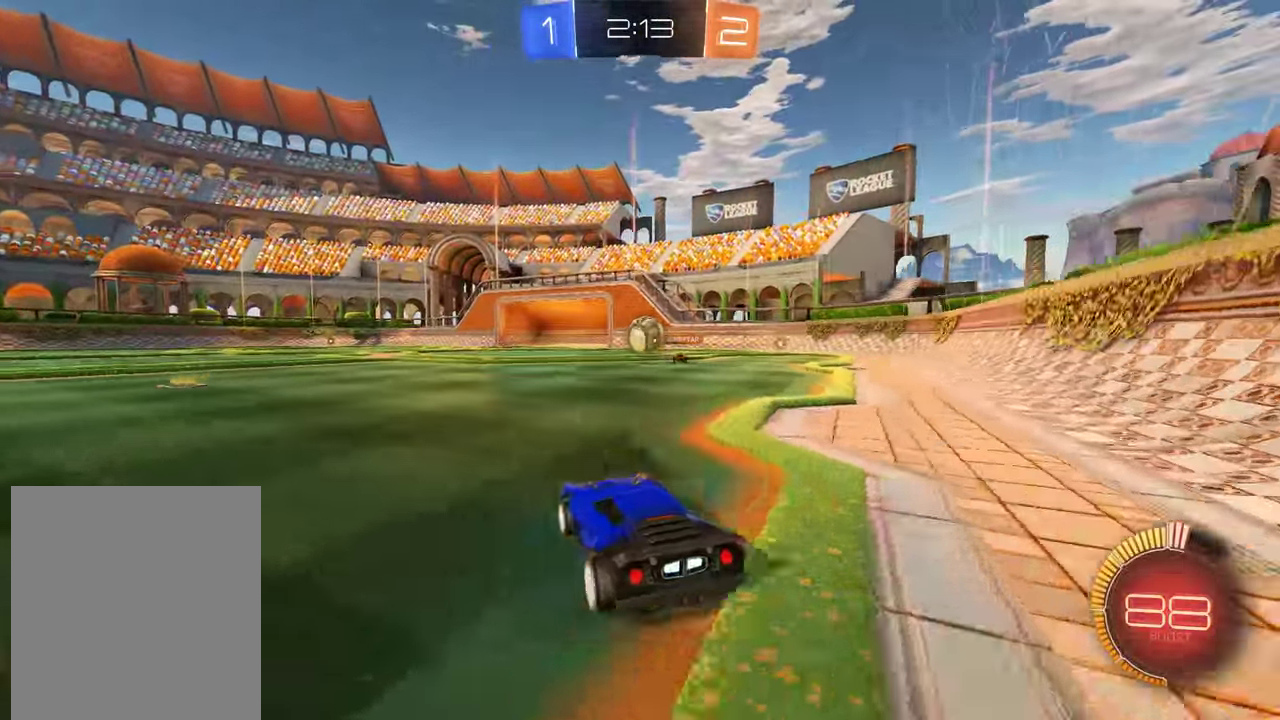
{"buttons": ["B", "R2"], "left_stick": "down-left", "right_stick": "center", "events": [[100, "X", "up"], [133, "R2", "down"], [333, "left_stick", "down-left"]]}
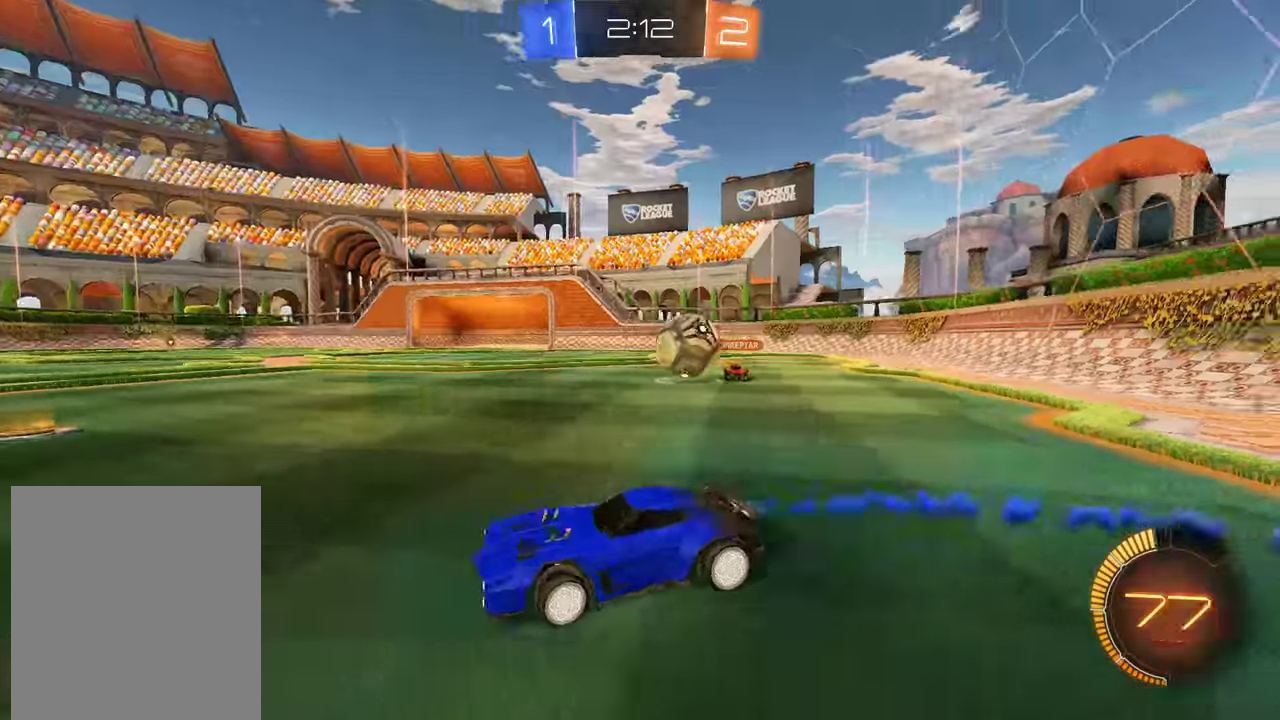
{"buttons": ["B"], "left_stick": "down-left", "right_stick": "center", "events": [[33, "R2", "up"], [200, "R2", "down"], [500, "R2", "up"]]}
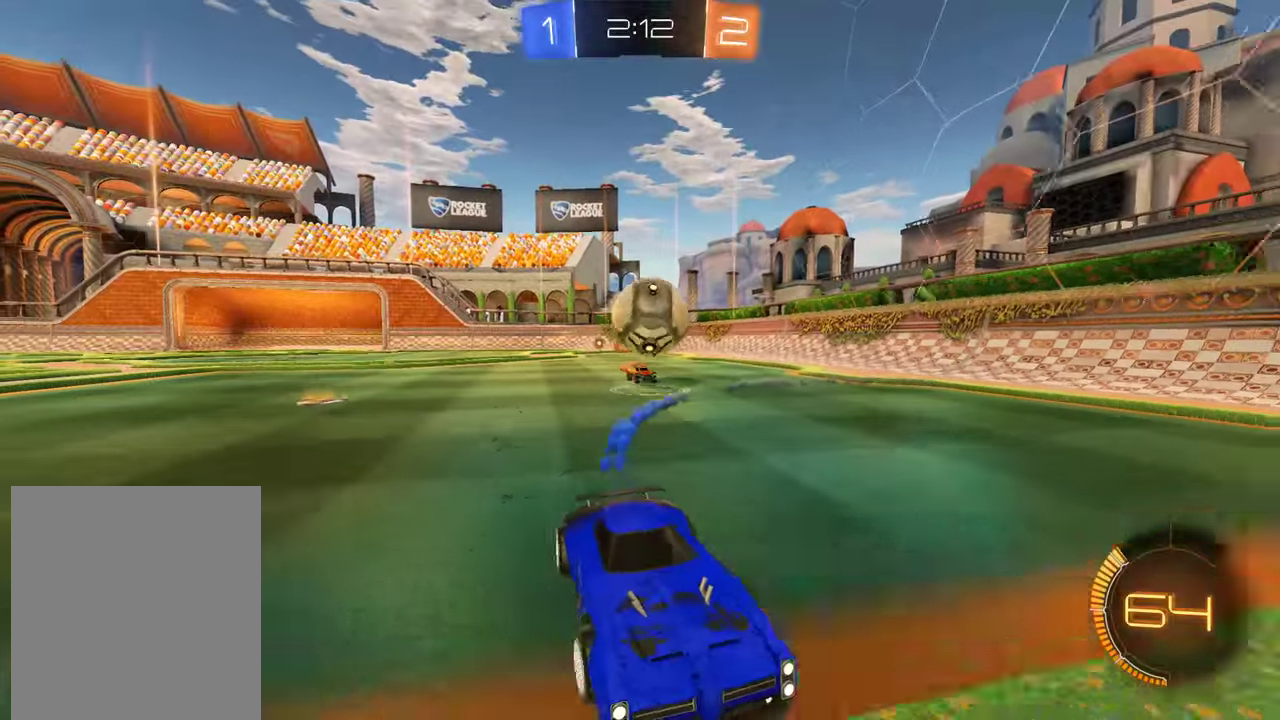
{"buttons": ["B"], "left_stick": "right", "right_stick": "center", "events": [[117, "B", "up"], [167, "L2", "down"], [167, "left_stick", "right"], [250, "L2", "up"], [317, "B", "down"]]}
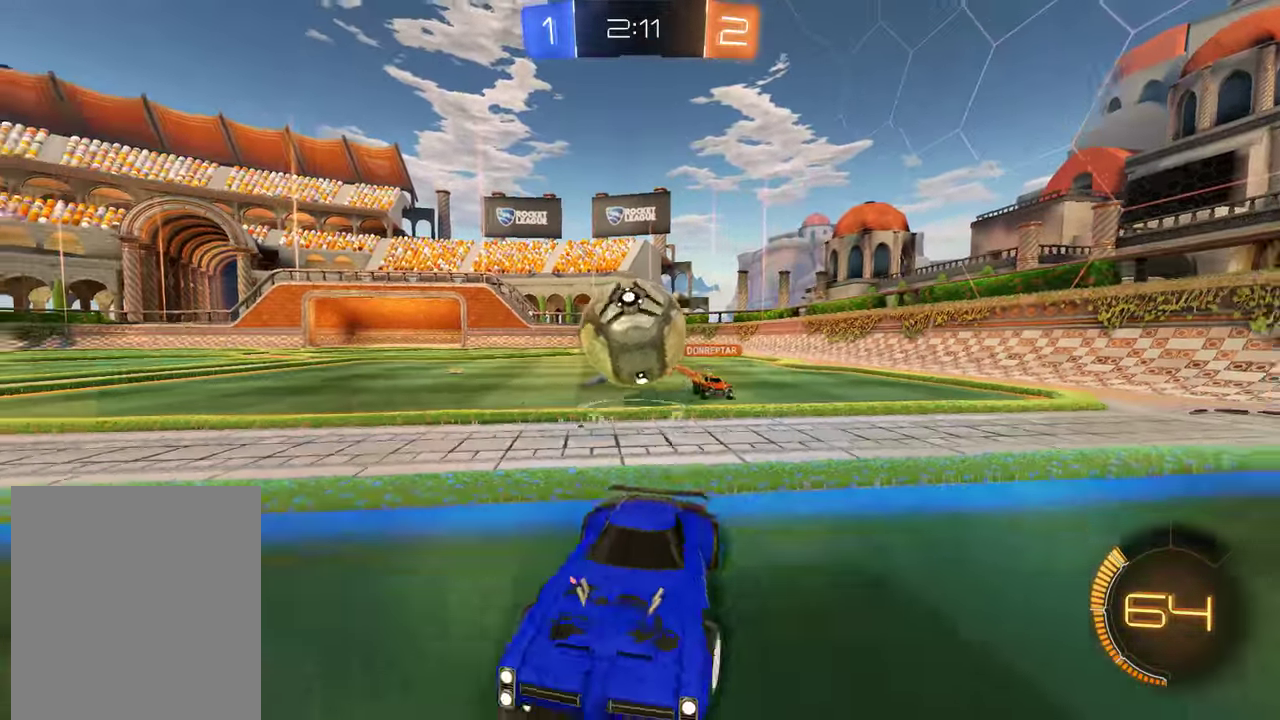
{"buttons": ["B", "L2"], "left_stick": "down", "right_stick": "center", "events": [[17, "B", "up"], [117, "left_stick", "up-right"], [217, "B", "down"], [250, "A", "down"], [250, "L2", "down"], [250, "left_stick", "down"], [483, "A", "up"]]}
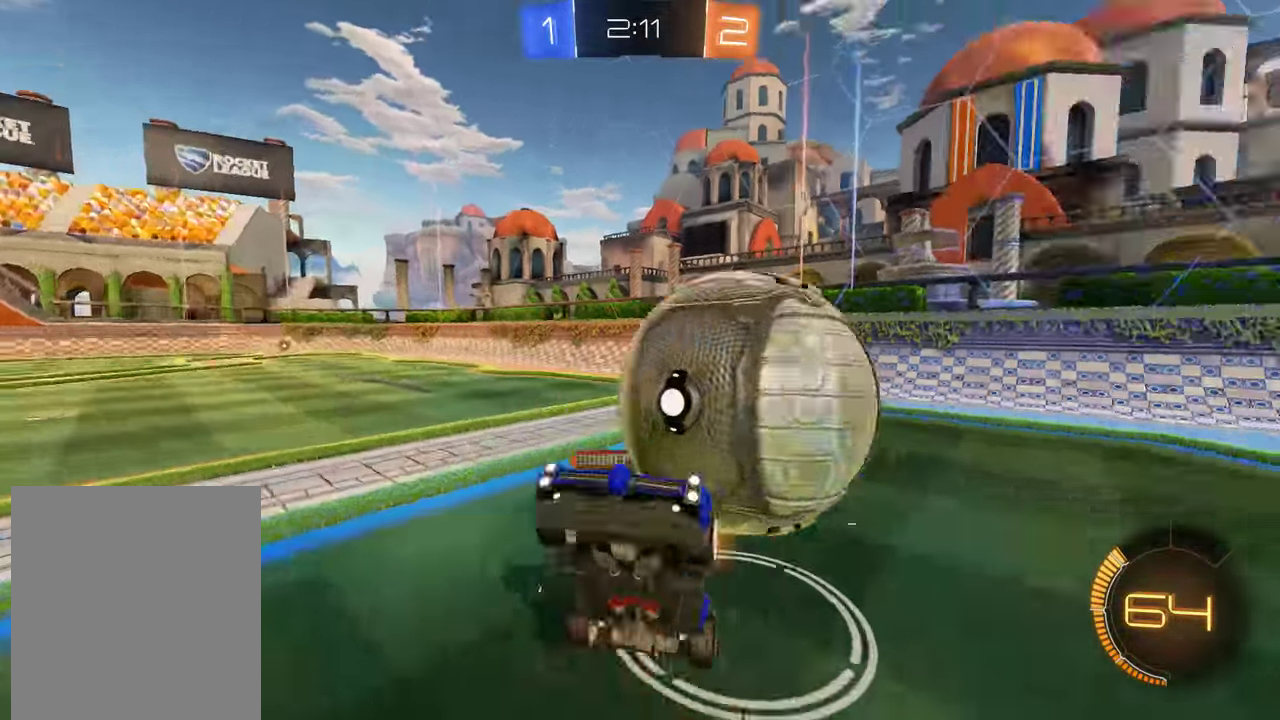
{"buttons": ["B"], "left_stick": "up", "right_stick": "center", "events": [[50, "left_stick", "up"], [83, "B", "up"], [317, "B", "down"], [383, "L2", "up"]]}
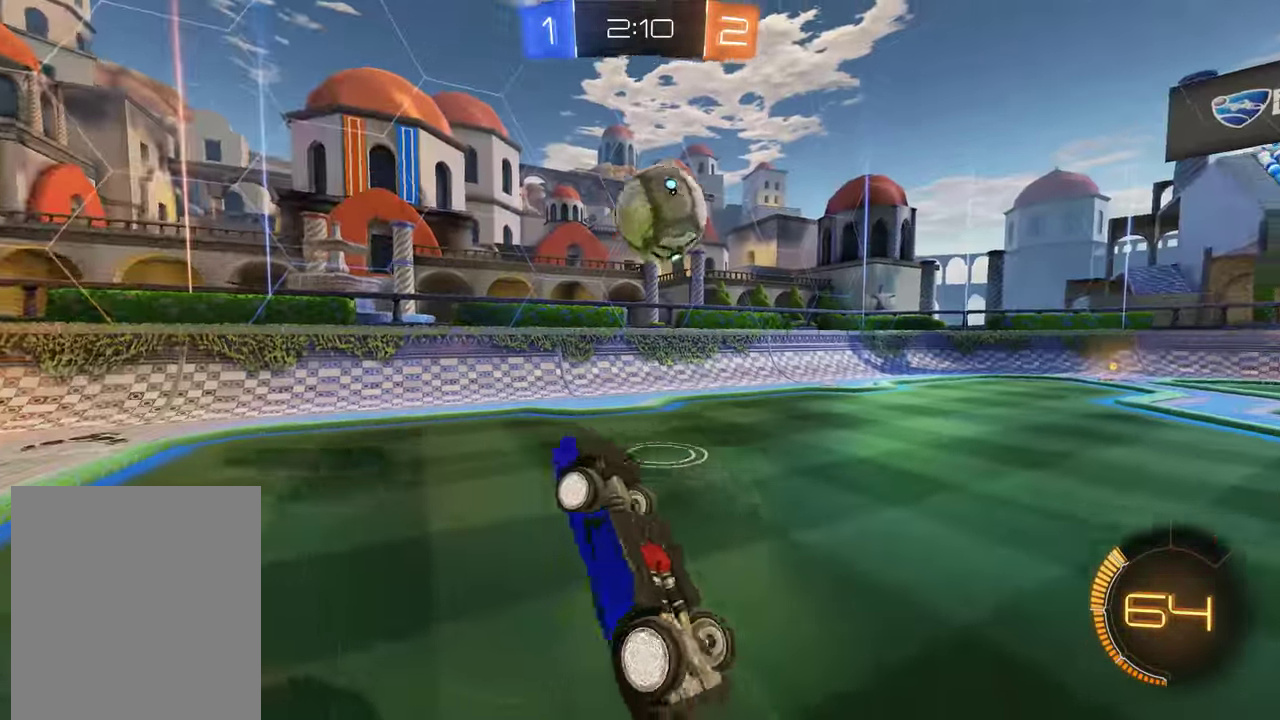
{"buttons": ["B"], "left_stick": "up-right", "right_stick": "center", "events": [[17, "L2", "down"], [17, "left_stick", "up-right"], [83, "R2", "down"], [217, "R2", "up"], [333, "L2", "up"]]}
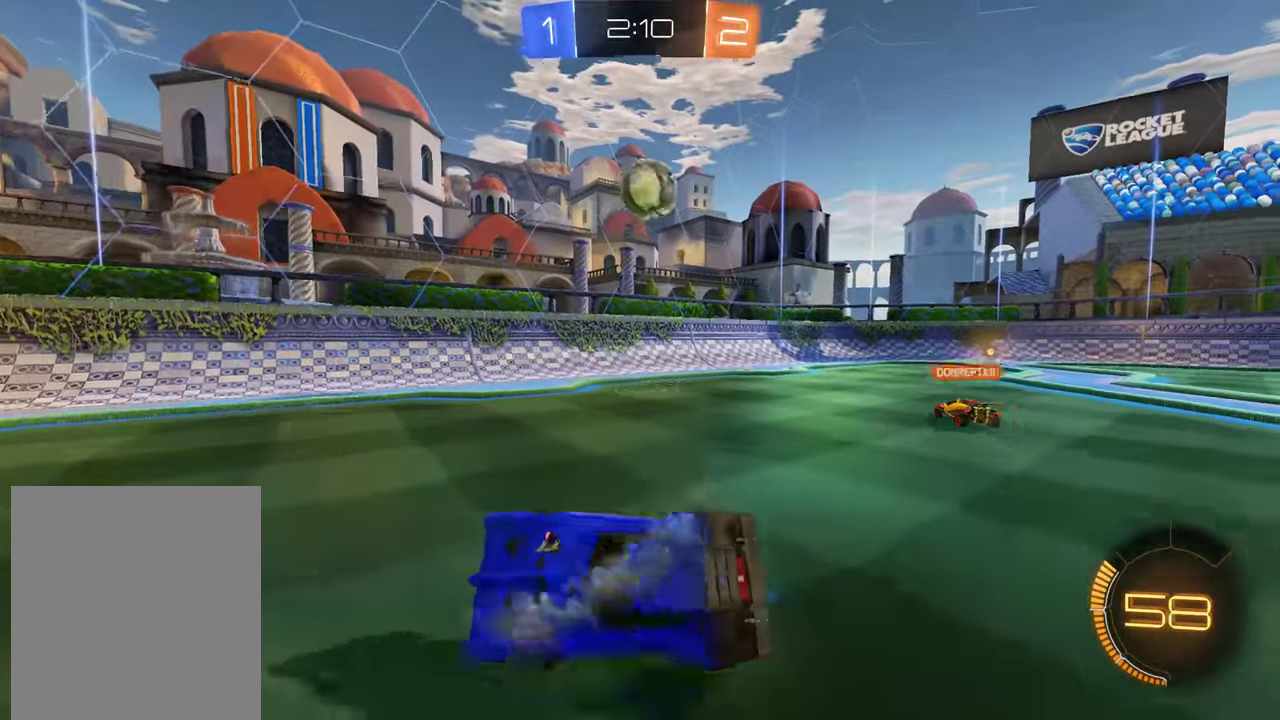
{"buttons": ["B"], "left_stick": "up-right", "right_stick": "center", "events": [[133, "R2", "down"], [200, "X", "down"], [333, "X", "up"], [500, "R2", "up"]]}
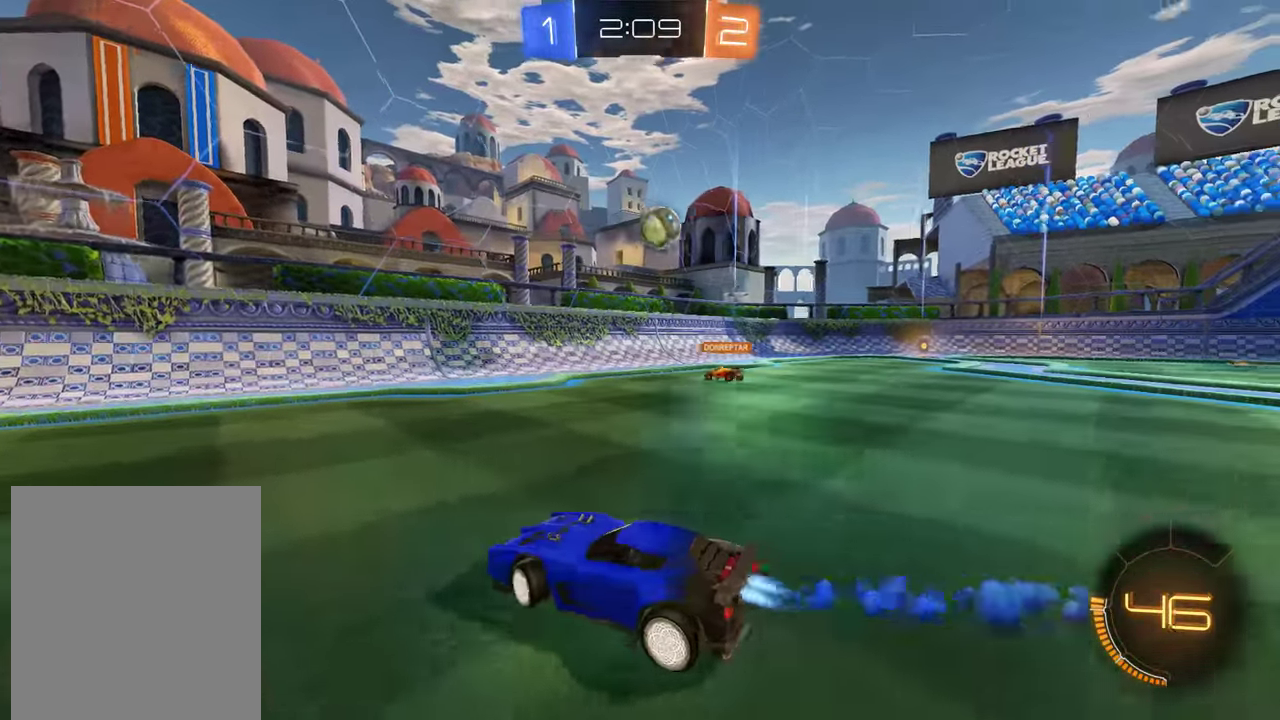
{"buttons": ["B", "R2"], "left_stick": "right", "right_stick": "center", "events": [[33, "left_stick", "right"], [133, "R2", "down"]]}
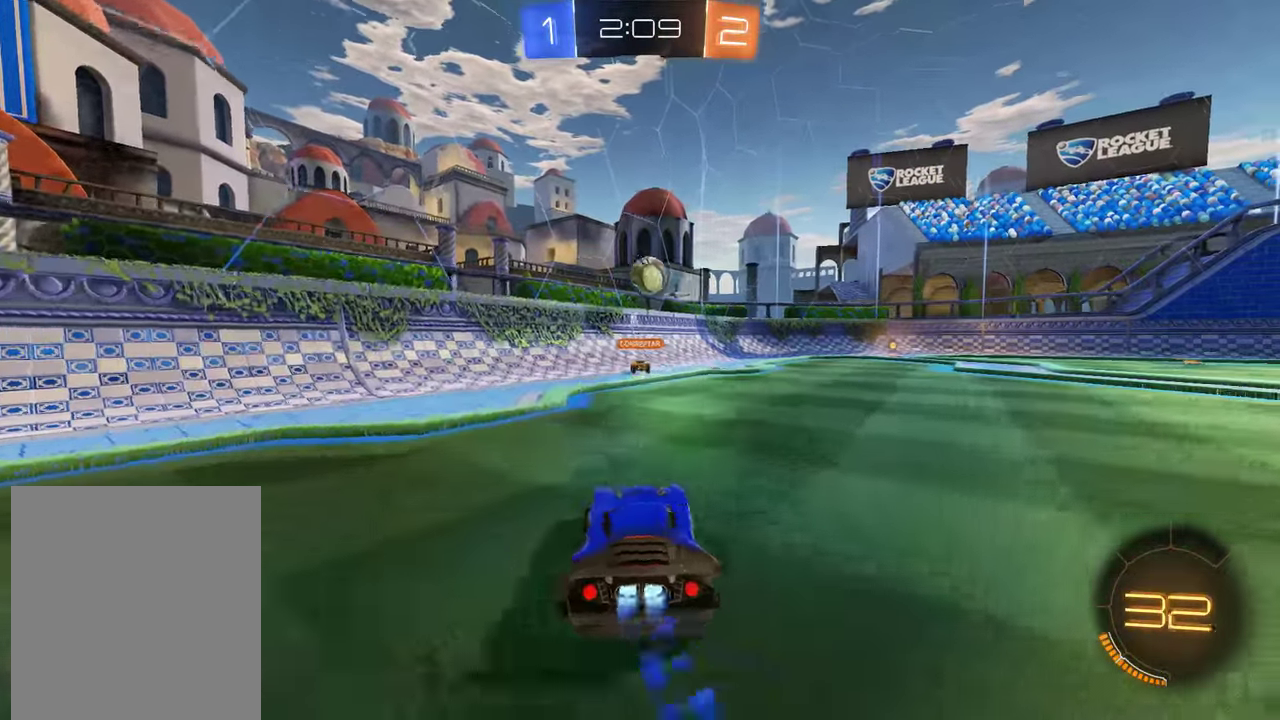
{"buttons": ["B", "Y", "R2"], "left_stick": "up", "right_stick": "center", "events": [[233, "left_stick", "up"], [267, "A", "down"], [467, "A", "up"], [483, "Y", "down"]]}
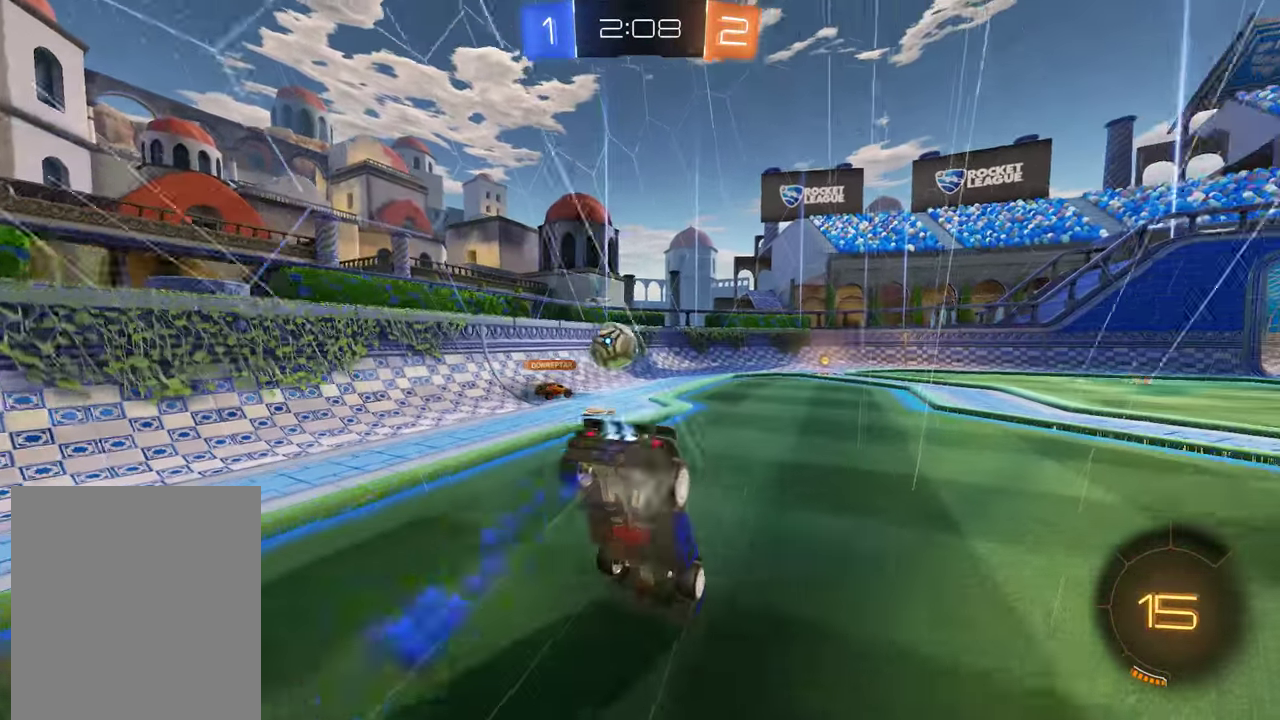
{"buttons": ["B"], "left_stick": "right", "right_stick": "center", "events": [[50, "left_stick", "center"], [117, "Y", "up"], [150, "B", "up"], [150, "R2", "up"], [417, "B", "down"], [417, "left_stick", "right"]]}
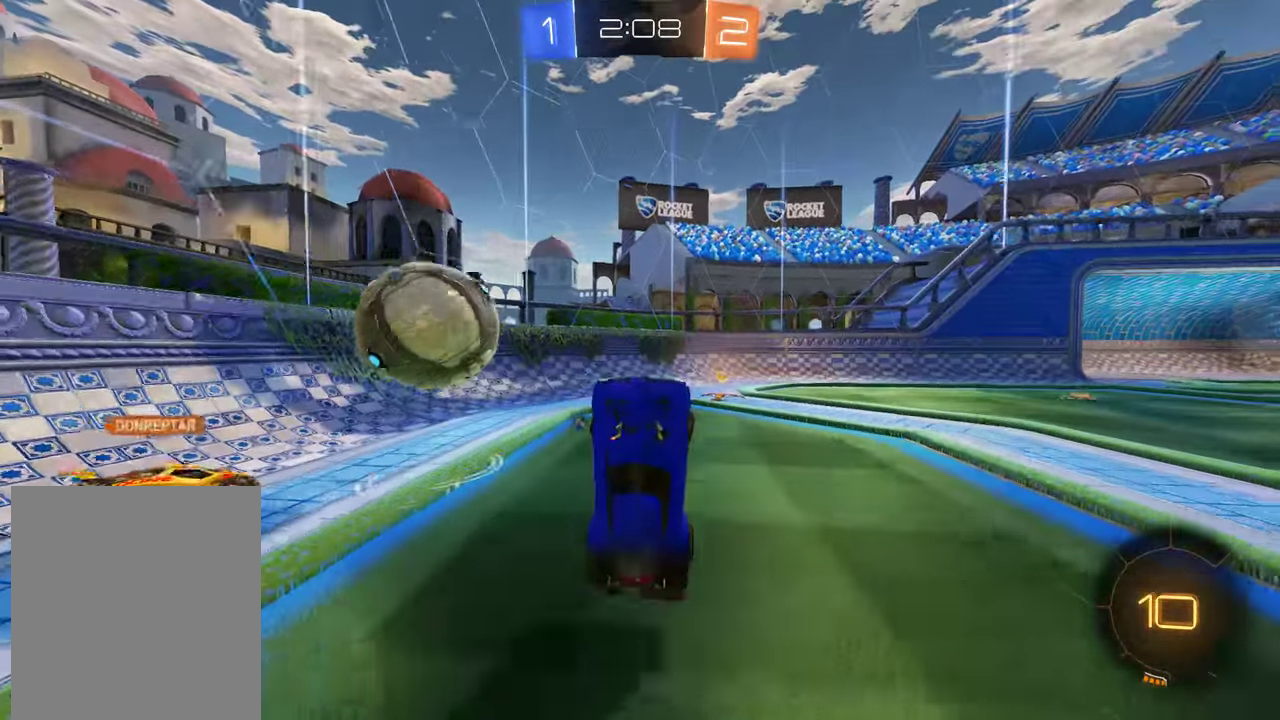
{"buttons": ["L2"], "left_stick": "right", "right_stick": "center", "events": [[50, "left_stick", "center"], [150, "left_stick", "right"], [250, "B", "up"], [317, "L2", "down"]]}
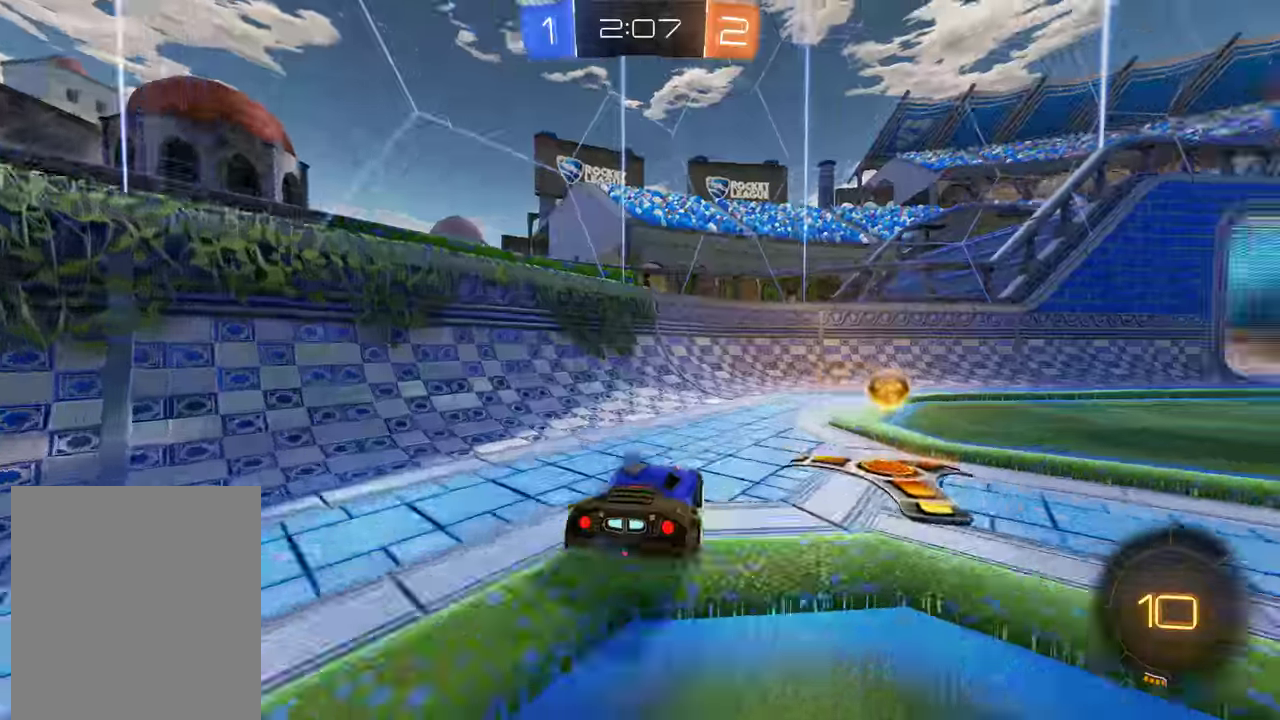
{"buttons": ["B", "R2"], "left_stick": "right", "right_stick": "center", "events": [[167, "L2", "up"], [300, "B", "down"], [367, "R2", "down"]]}
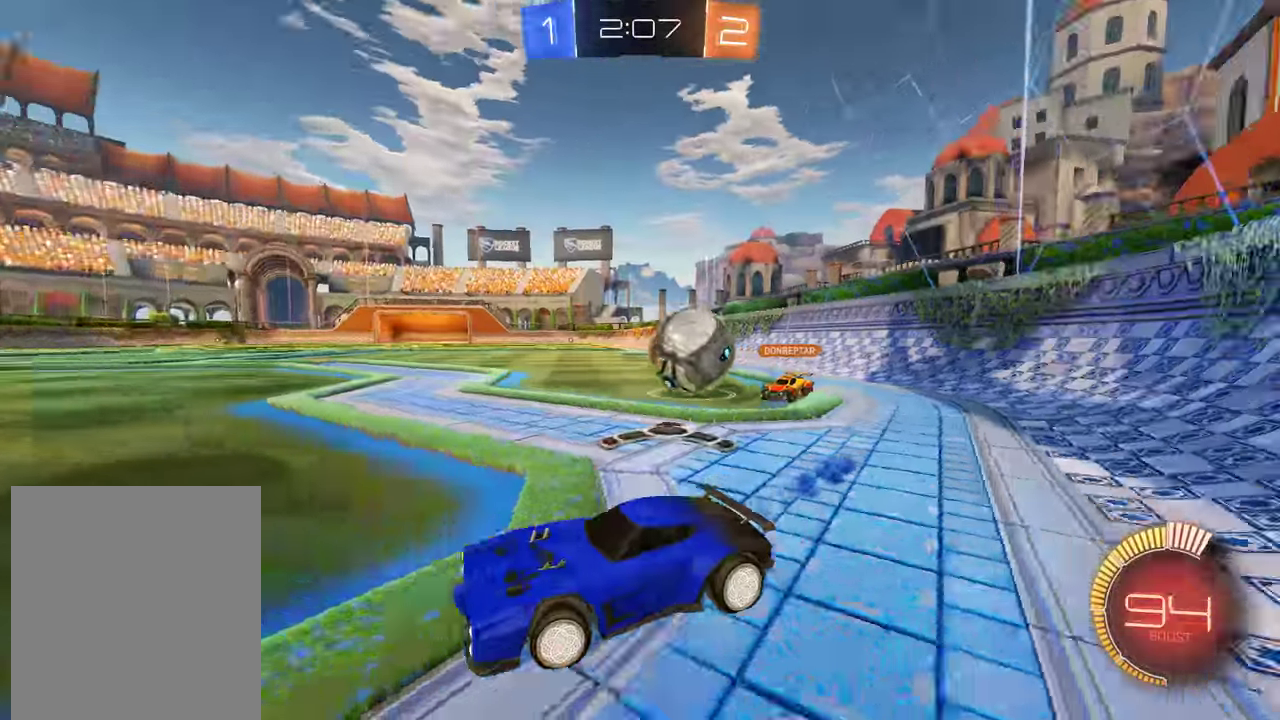
{"buttons": ["L2"], "left_stick": "down-right", "right_stick": "center", "events": [[17, "R2", "up"], [117, "left_stick", "center"], [217, "B", "up"], [350, "B", "down"], [383, "left_stick", "right"], [450, "B", "up"], [483, "L2", "down"], [483, "left_stick", "down-right"]]}
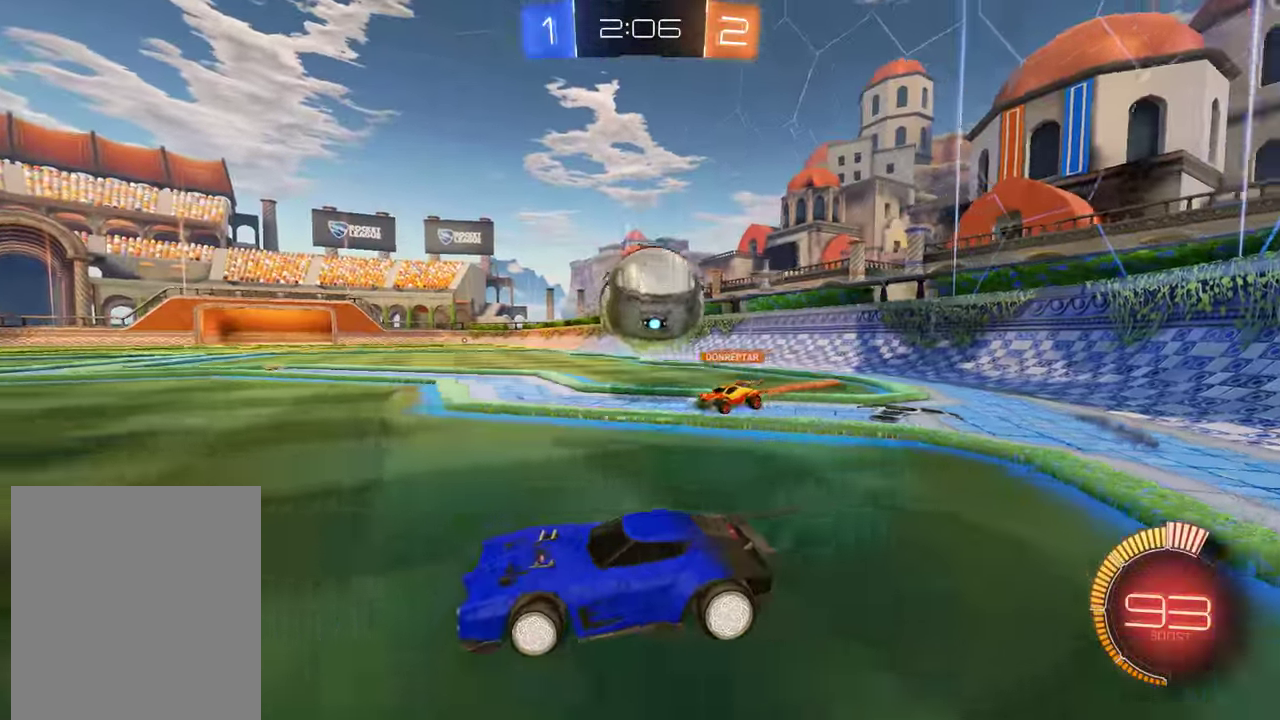
{"buttons": ["B", "R2"], "left_stick": "center", "right_stick": "center", "events": [[17, "A", "down"], [83, "B", "down"], [117, "left_stick", "down"], [183, "A", "up"], [183, "L2", "up"], [217, "R2", "down"], [217, "left_stick", "center"], [283, "A", "down"], [483, "A", "up"]]}
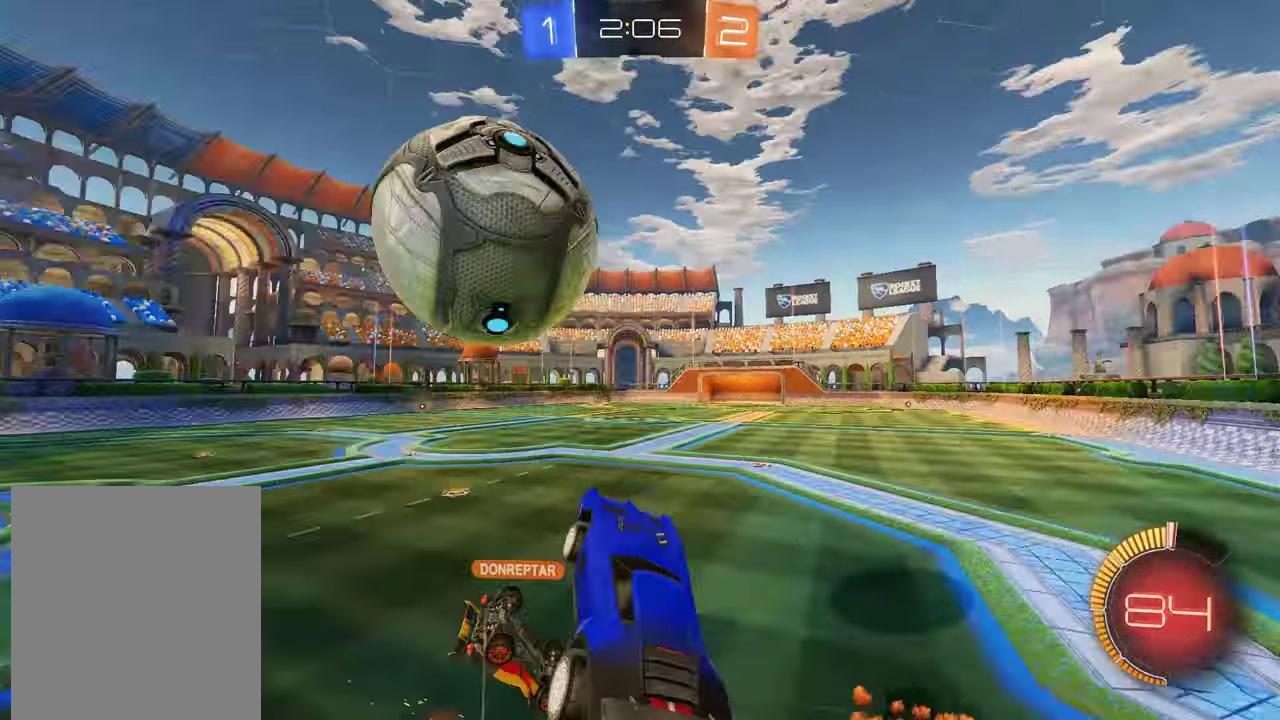
{"buttons": ["B"], "left_stick": "up-left", "right_stick": "center", "events": [[17, "left_stick", "left"], [50, "R2", "up"], [83, "B", "up"], [200, "left_stick", "up-left"], [283, "B", "down"]]}
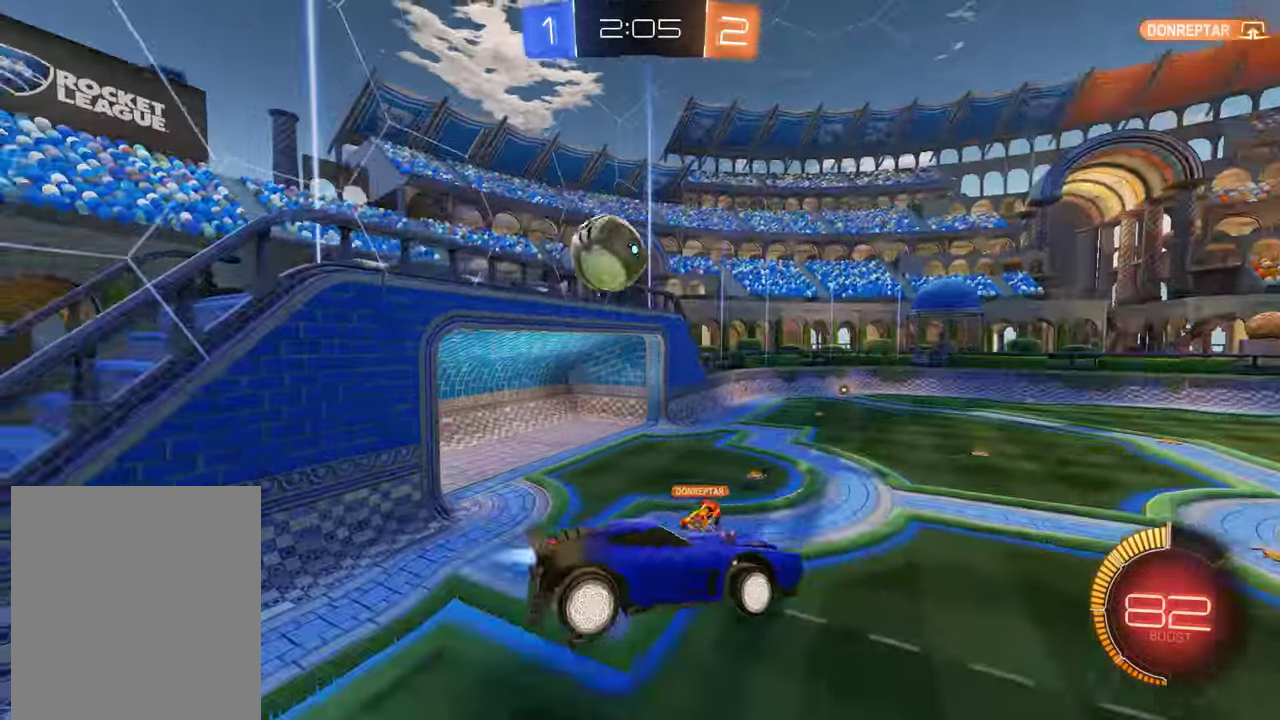
{"buttons": ["B"], "left_stick": "center", "right_stick": "center", "events": [[17, "R2", "down"], [50, "left_stick", "left"], [117, "left_stick", "down"], [467, "R2", "up"], [467, "left_stick", "center"]]}
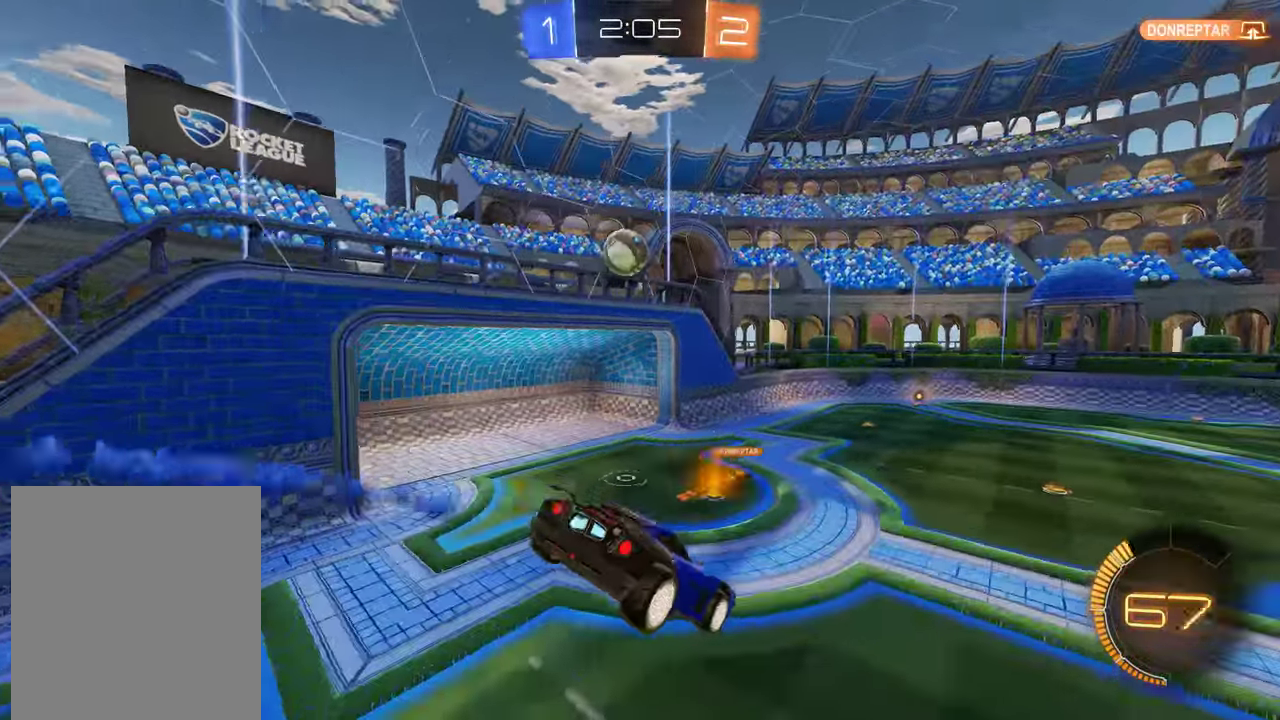
{"buttons": ["B", "L2"], "left_stick": "center", "right_stick": "center", "events": [[33, "L2", "down"], [167, "L2", "up"], [267, "left_stick", "right"], [467, "left_stick", "center"], [500, "L2", "down"]]}
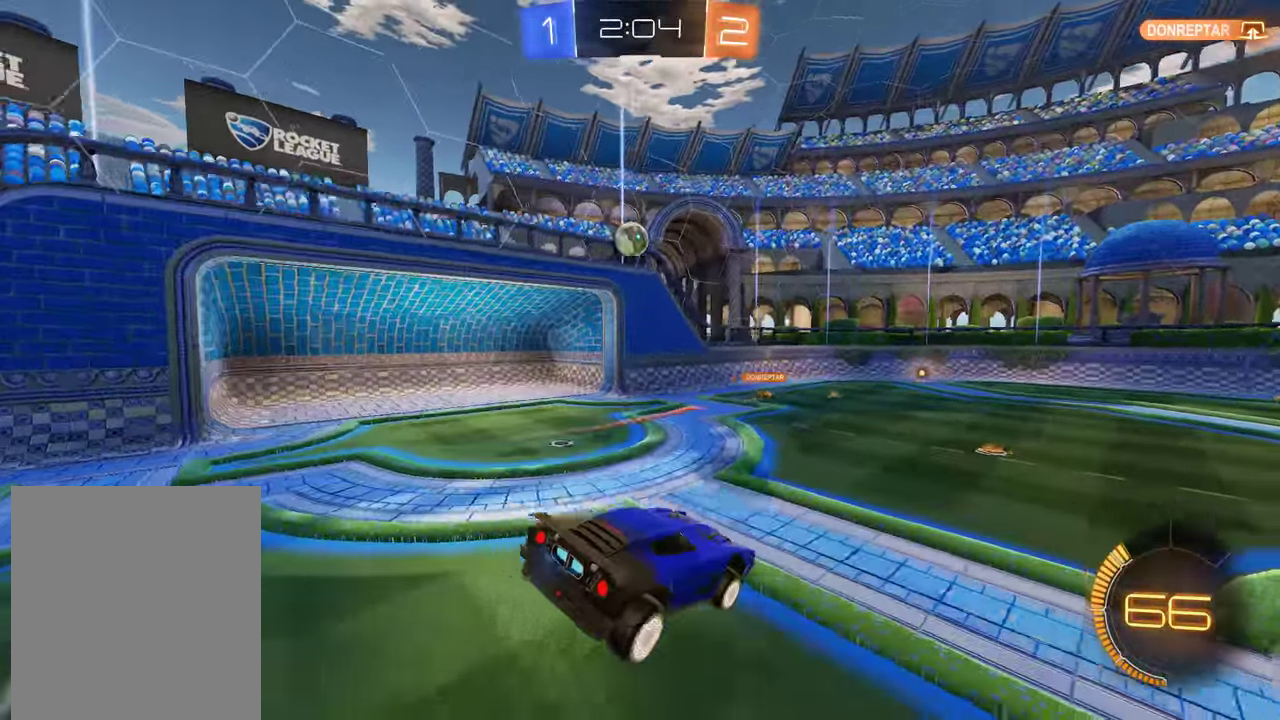
{"buttons": ["B", "R2"], "left_stick": "down-left", "right_stick": "center", "events": [[33, "left_stick", "left"], [100, "L2", "up"], [100, "left_stick", "center"], [400, "R2", "down"], [500, "left_stick", "down-left"]]}
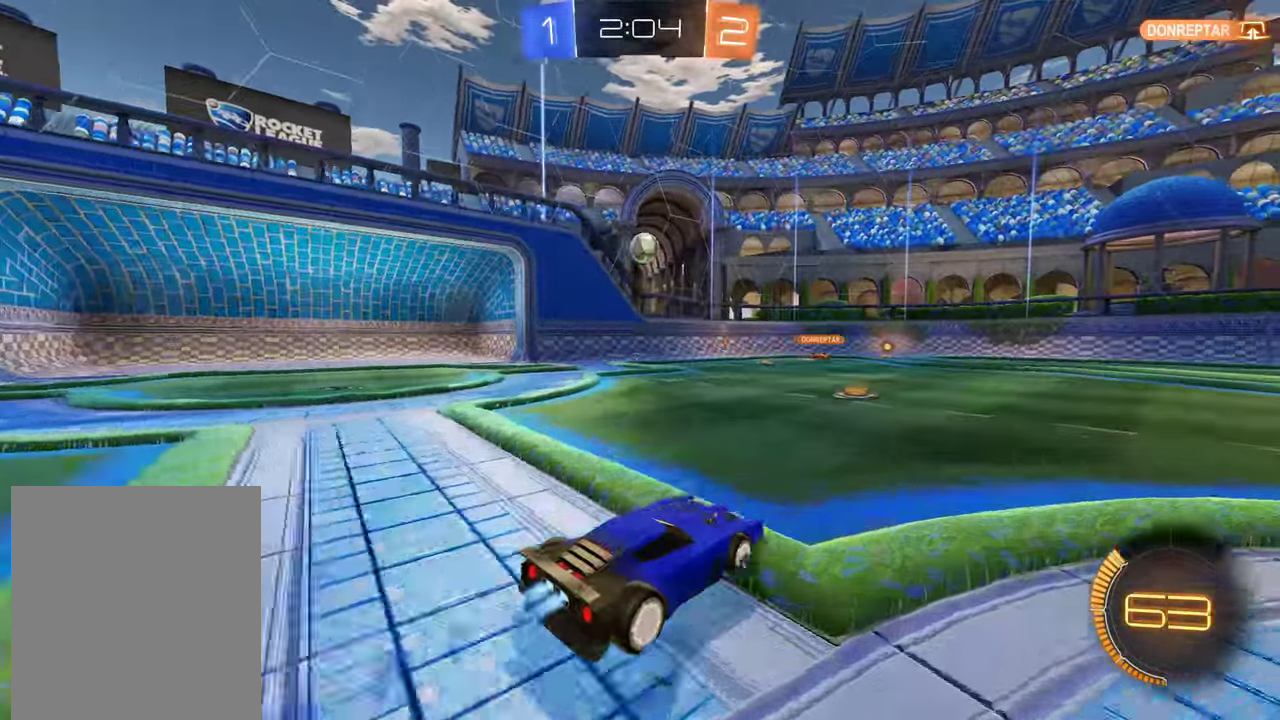
{"buttons": ["B", "R2"], "left_stick": "center", "right_stick": "center", "events": [[33, "R2", "up"], [100, "R2", "down"], [133, "left_stick", "center"], [250, "R2", "up"], [300, "R2", "down"], [350, "left_stick", "left"], [483, "left_stick", "center"]]}
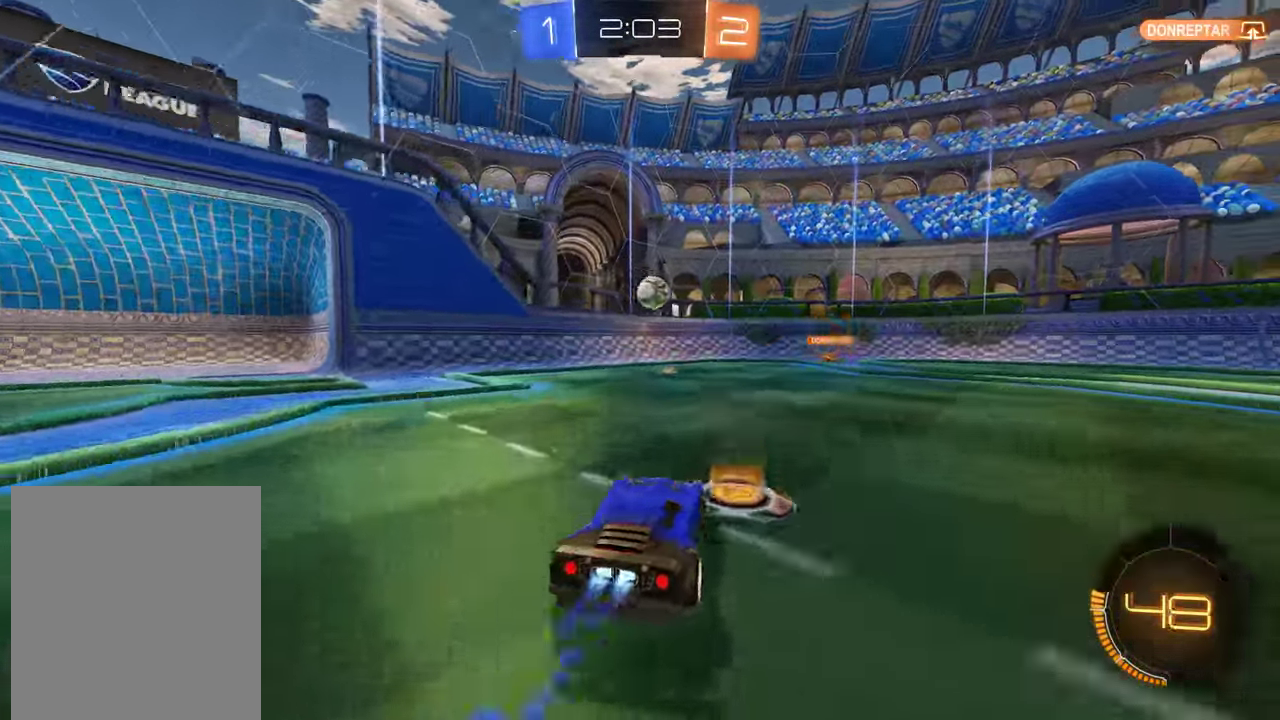
{"buttons": ["B"], "left_stick": "right", "right_stick": "center", "events": [[83, "R2", "up"], [117, "left_stick", "left"], [150, "R2", "down"], [250, "left_stick", "center"], [383, "R2", "up"], [417, "left_stick", "right"]]}
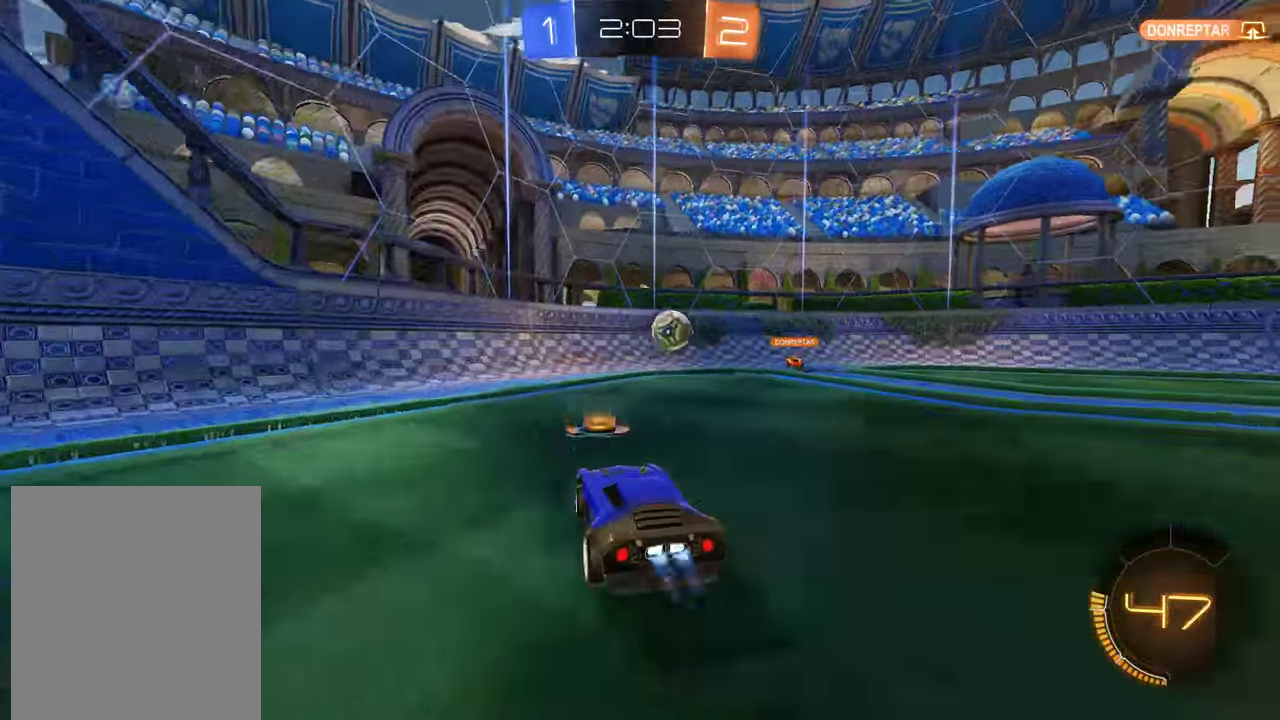
{"buttons": ["B"], "left_stick": "right", "right_stick": "center", "events": [[17, "R2", "down"], [17, "left_stick", "center"], [83, "left_stick", "right"], [250, "R2", "up"], [350, "X", "down"], [483, "X", "up"]]}
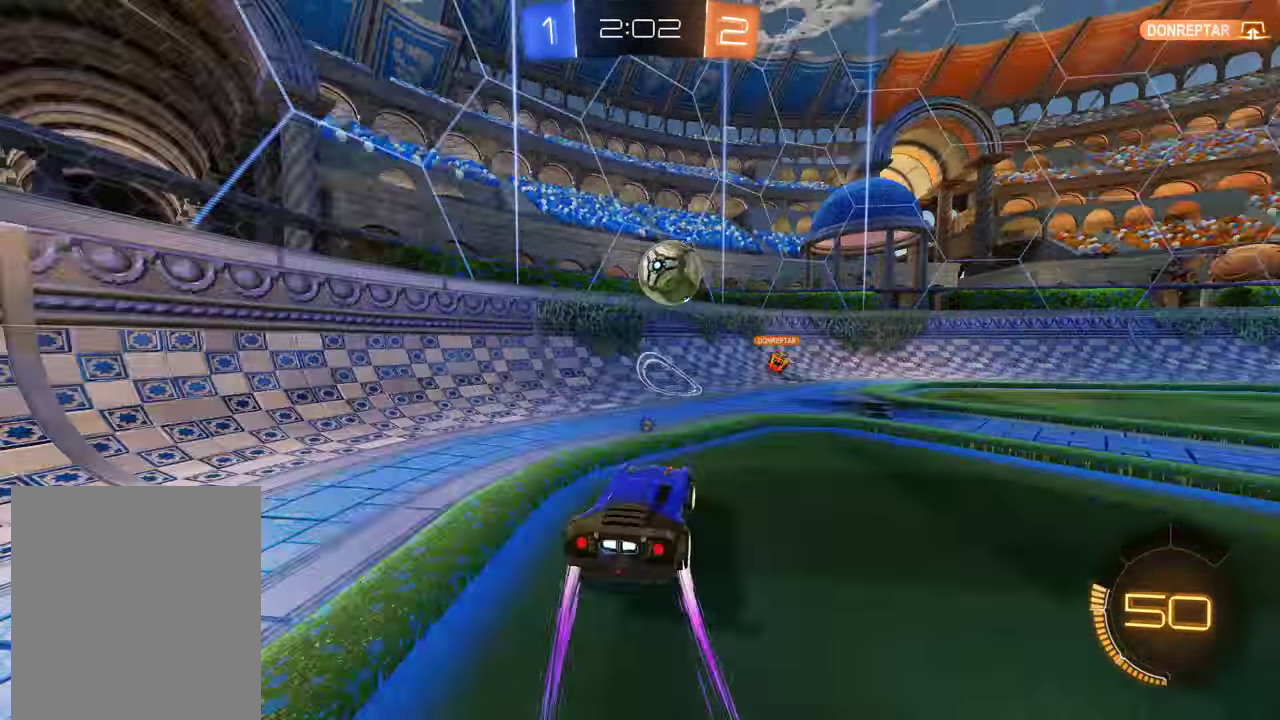
{"buttons": ["B", "R2"], "left_stick": "right", "right_stick": "center", "events": [[17, "Y", "down"], [84, "left_stick", "center"], [117, "Y", "up"], [150, "R2", "down"], [217, "left_stick", "down-left"], [384, "left_stick", "right"]]}